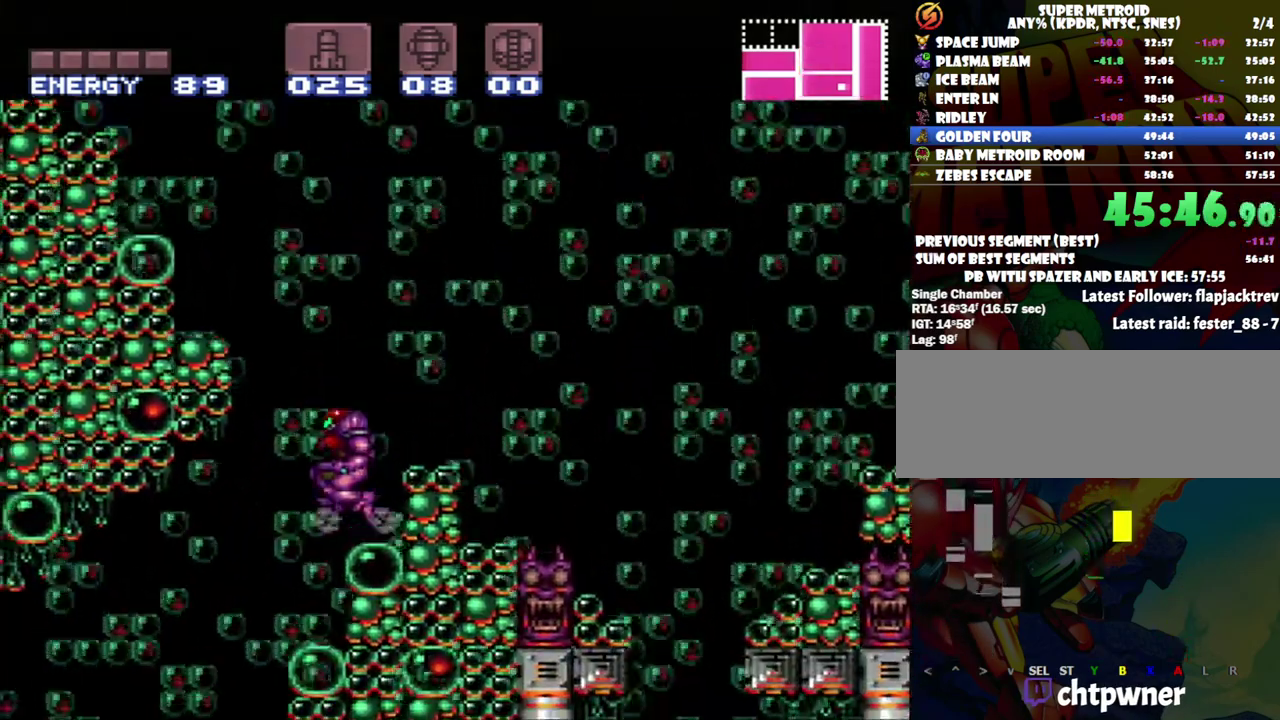
Gameplay with a controller (Nintendo layout); each line is a JSON object with the inputs held at the frame after it. "events" lists button and stick changes between this image and that frame as [ms after this image, input, new state], when the widget could be followed in between. Not read: L3 R3.
{"buttons": ["B", "DPAD_LEFT"], "events": []}
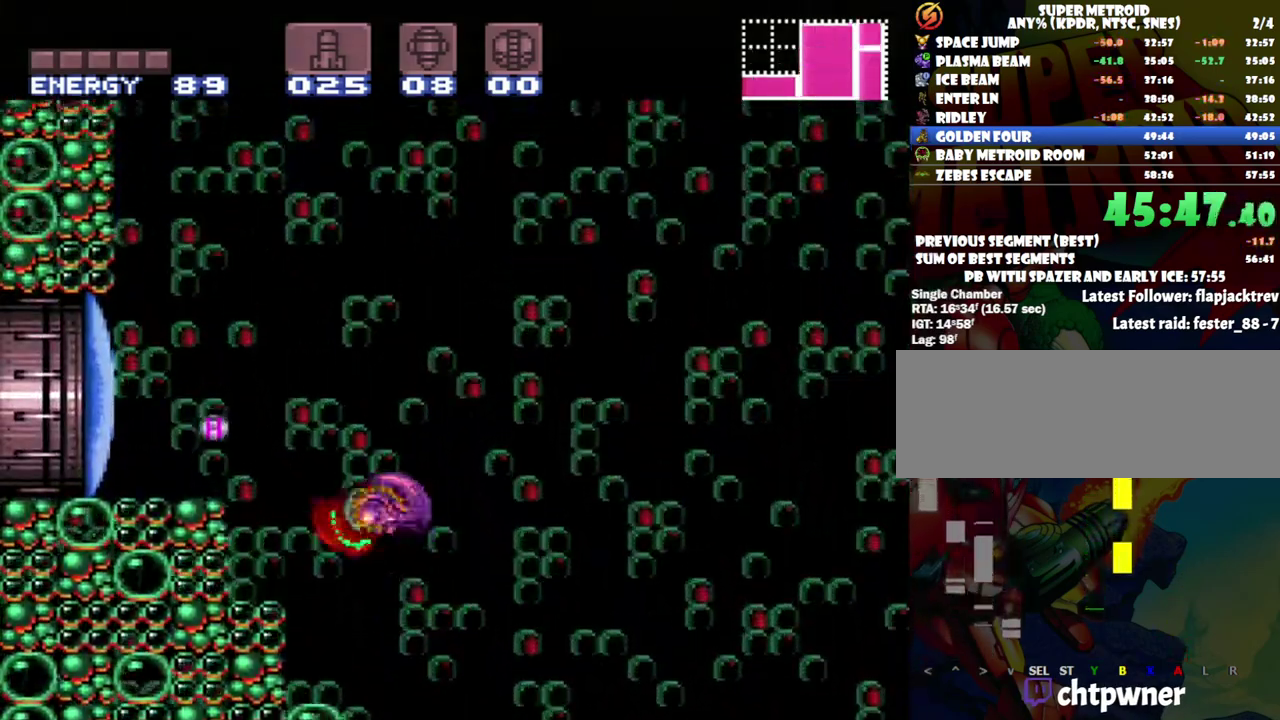
{"buttons": ["DPAD_RIGHT"], "events": [[367, "B", "up"], [433, "DPAD_LEFT", "up"], [433, "DPAD_RIGHT", "down"]]}
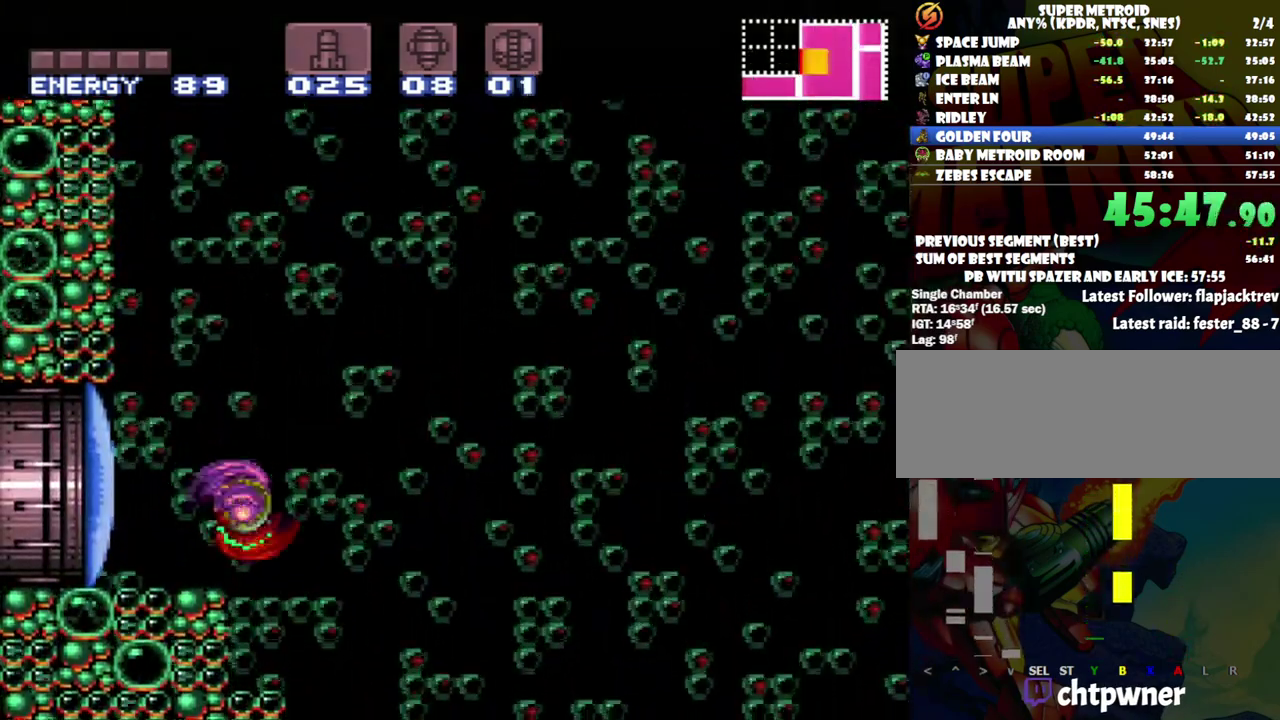
{"buttons": ["B", "DPAD_RIGHT"], "events": [[50, "B", "down"]]}
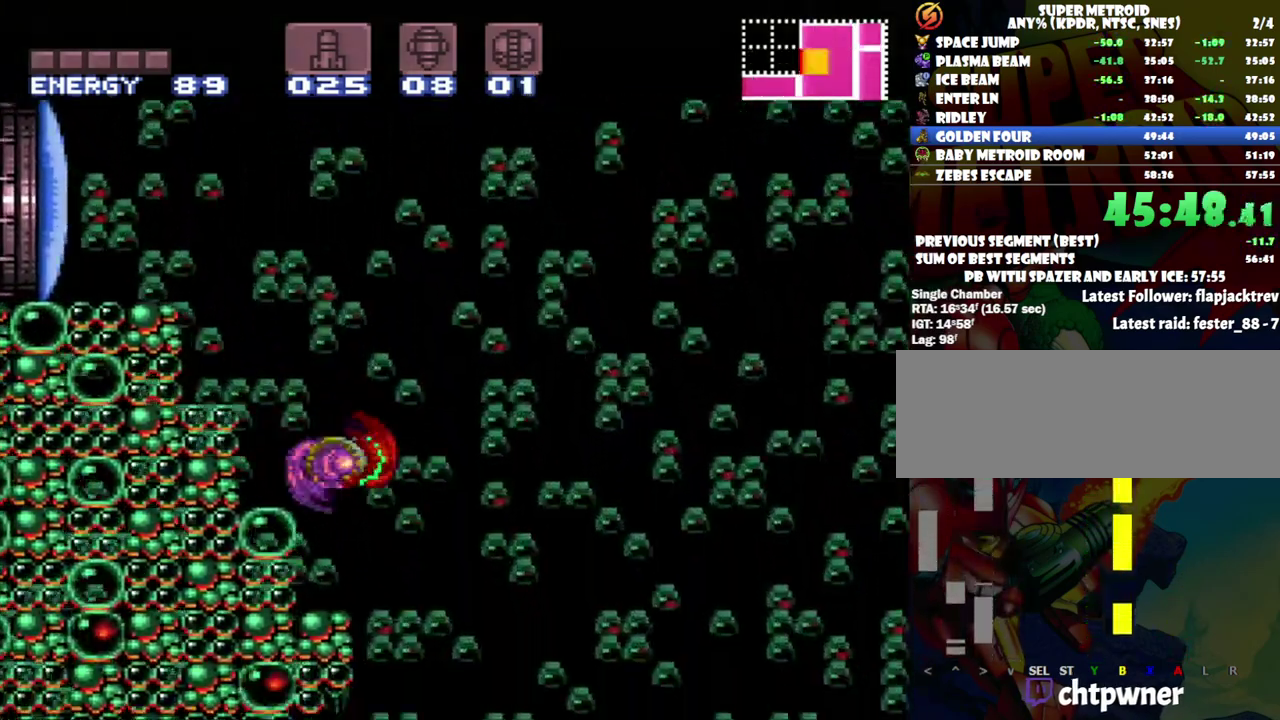
{"buttons": ["DPAD_DOWN"], "events": [[150, "B", "up"], [150, "DPAD_RIGHT", "up"], [250, "DPAD_DOWN", "down"], [333, "DPAD_DOWN", "up"], [400, "DPAD_DOWN", "down"]]}
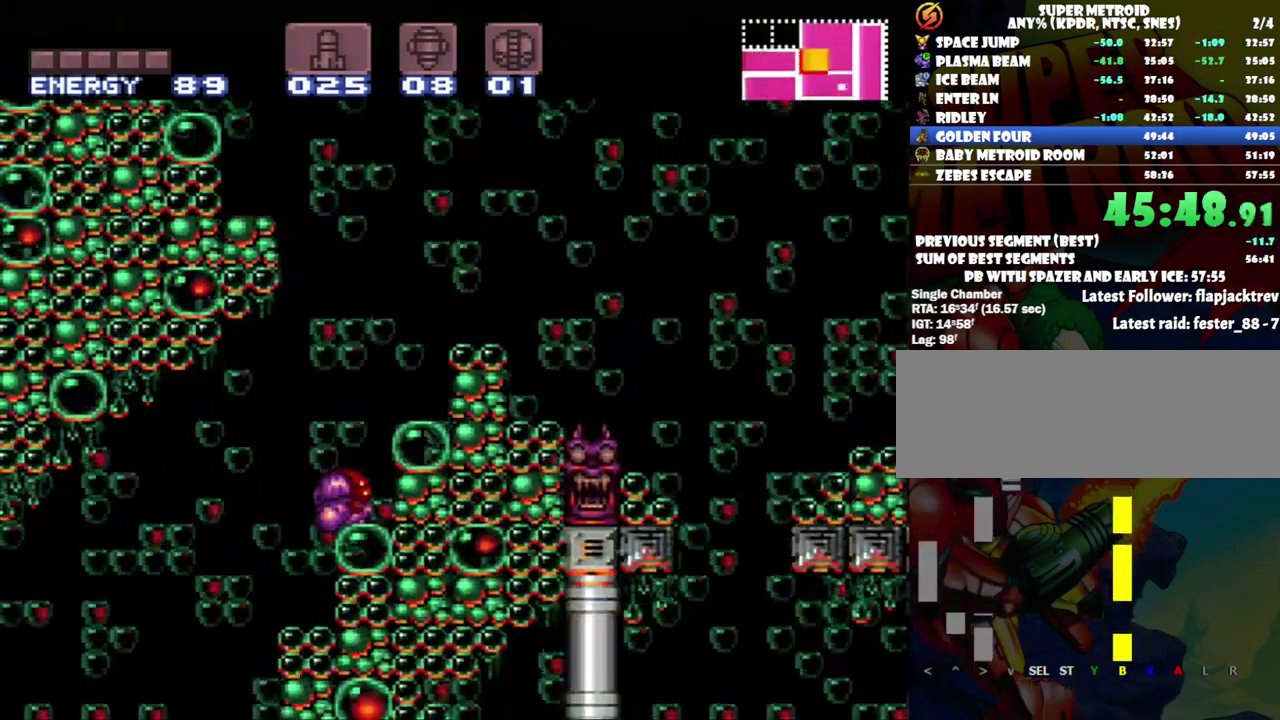
{"buttons": [], "events": [[17, "DPAD_DOWN", "up"], [50, "X", "down"], [183, "X", "up"], [250, "X", "down"], [333, "X", "up"]]}
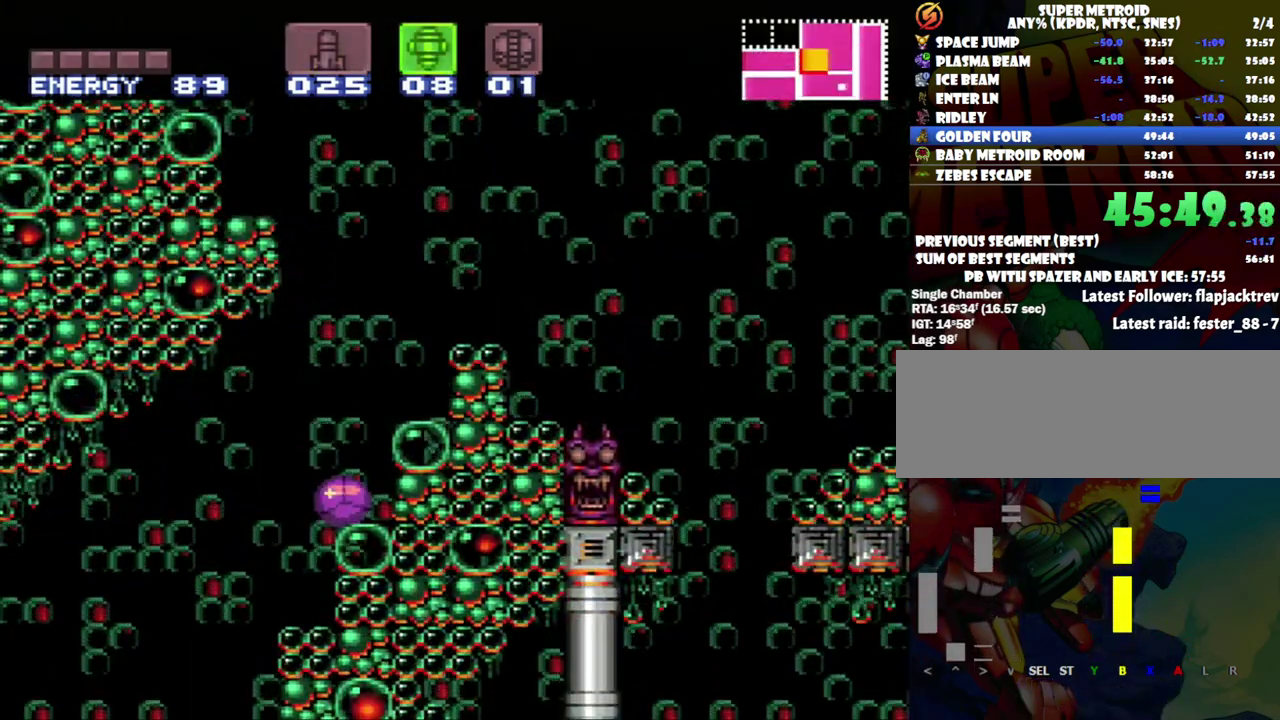
{"buttons": [], "events": [[117, "X", "down"], [250, "DPAD_DOWN", "down"], [250, "X", "up"], [333, "DPAD_DOWN", "up"], [333, "Y", "down"], [400, "Y", "up"]]}
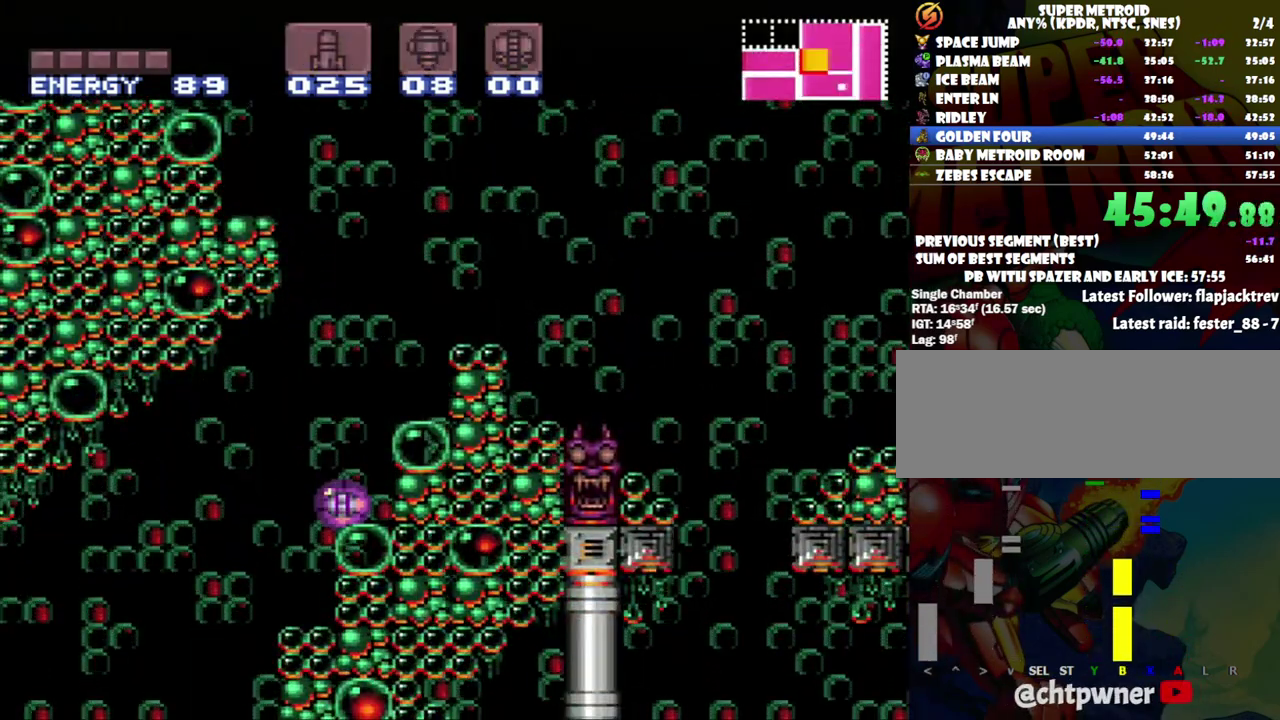
{"buttons": ["DPAD_LEFT"], "events": [[400, "DPAD_LEFT", "down"]]}
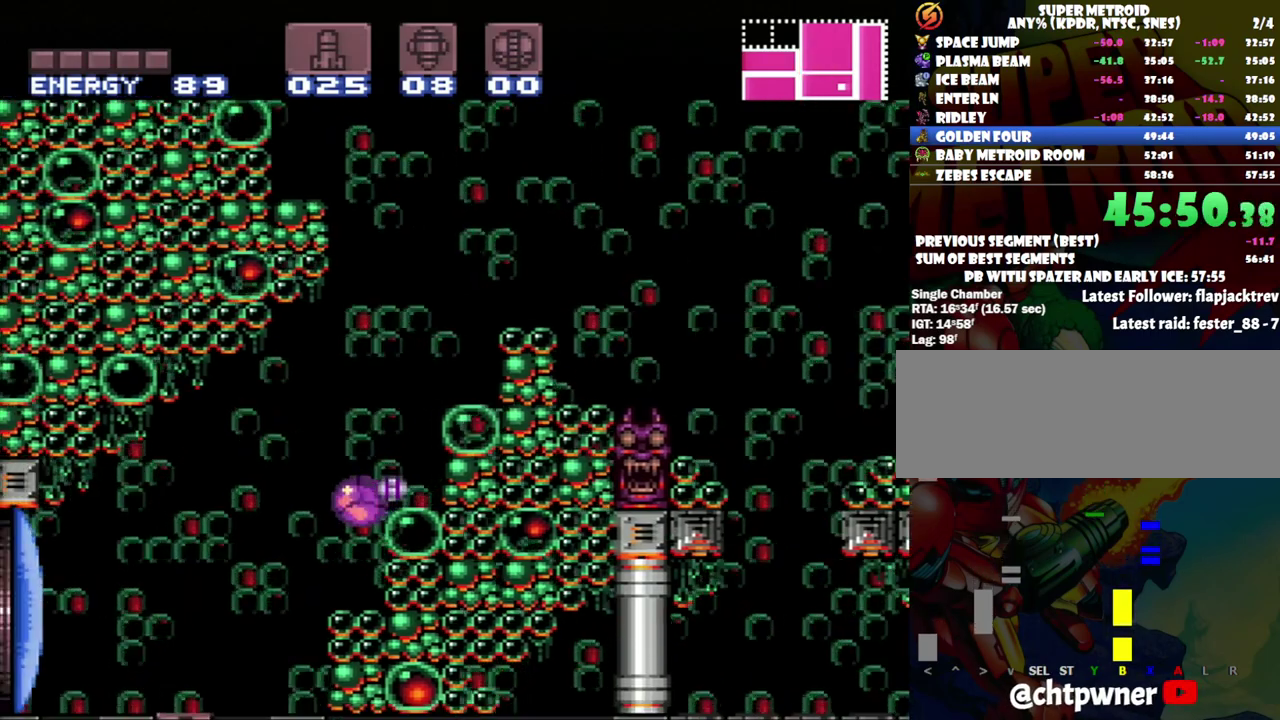
{"buttons": ["A", "DPAD_LEFT"], "events": [[17, "A", "down"]]}
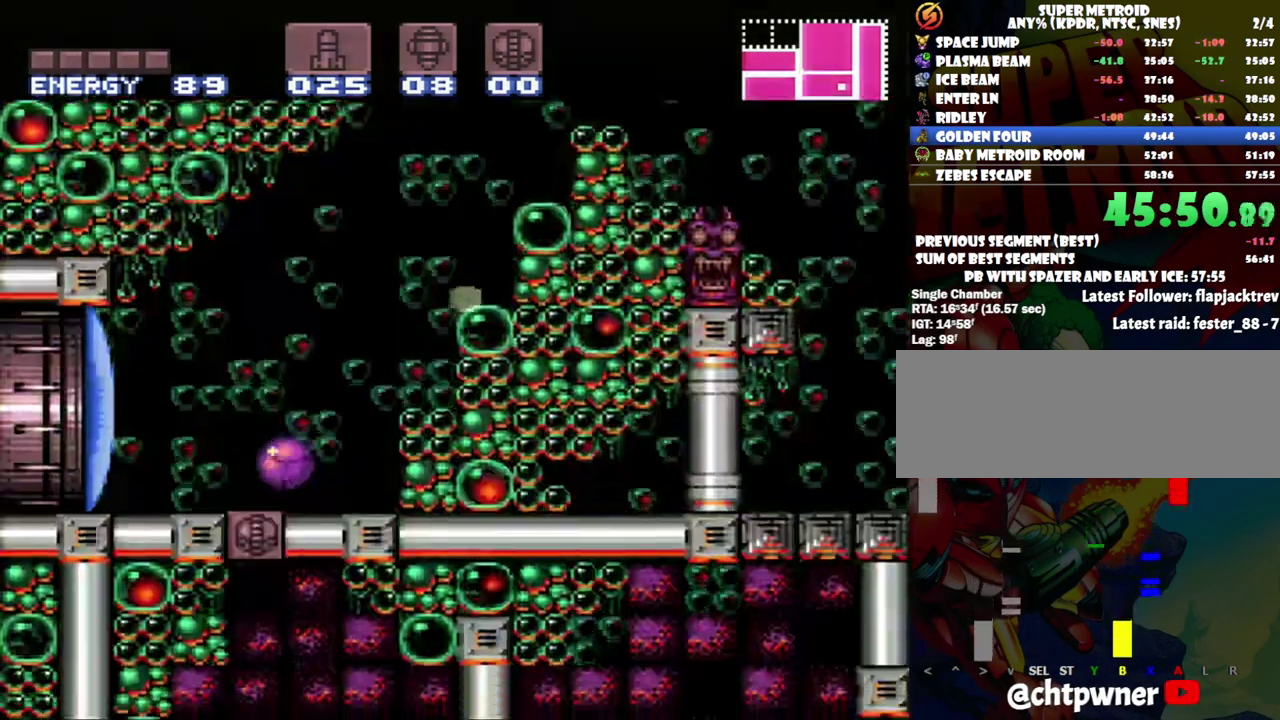
{"buttons": ["A"], "events": [[83, "DPAD_LEFT", "up"]]}
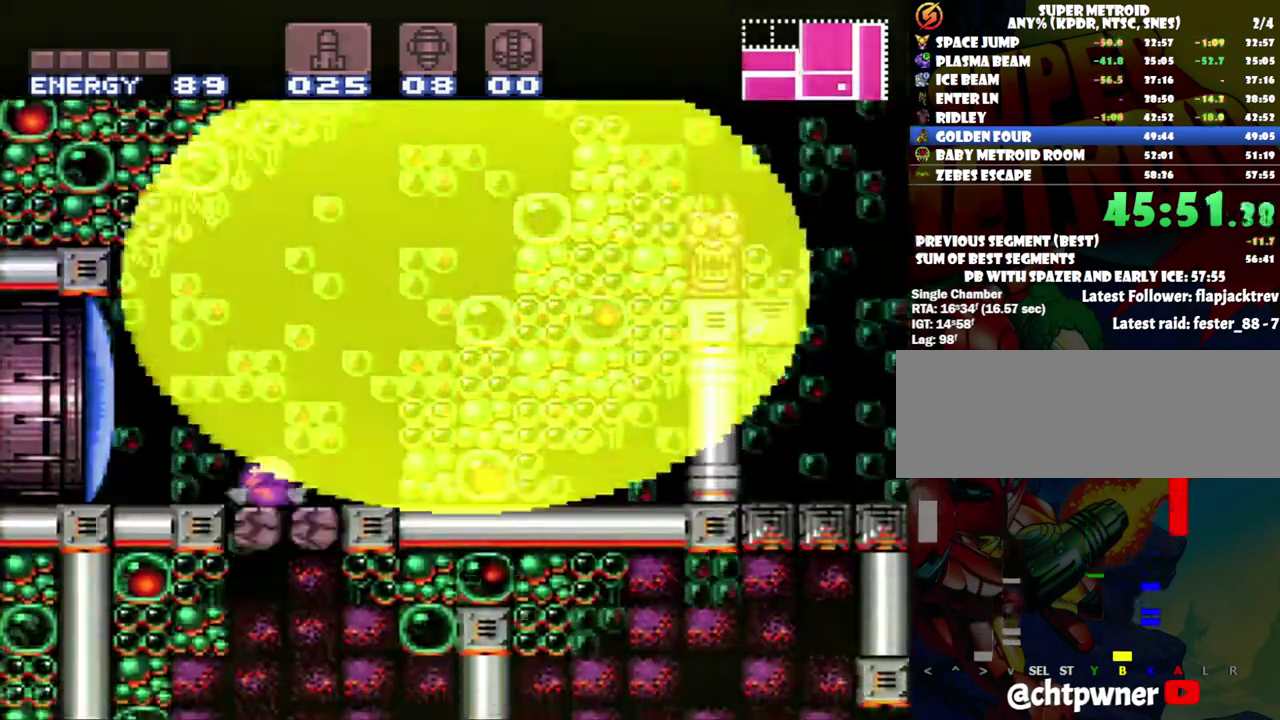
{"buttons": ["DPAD_LEFT"], "events": [[500, "A", "up"], [500, "DPAD_LEFT", "down"]]}
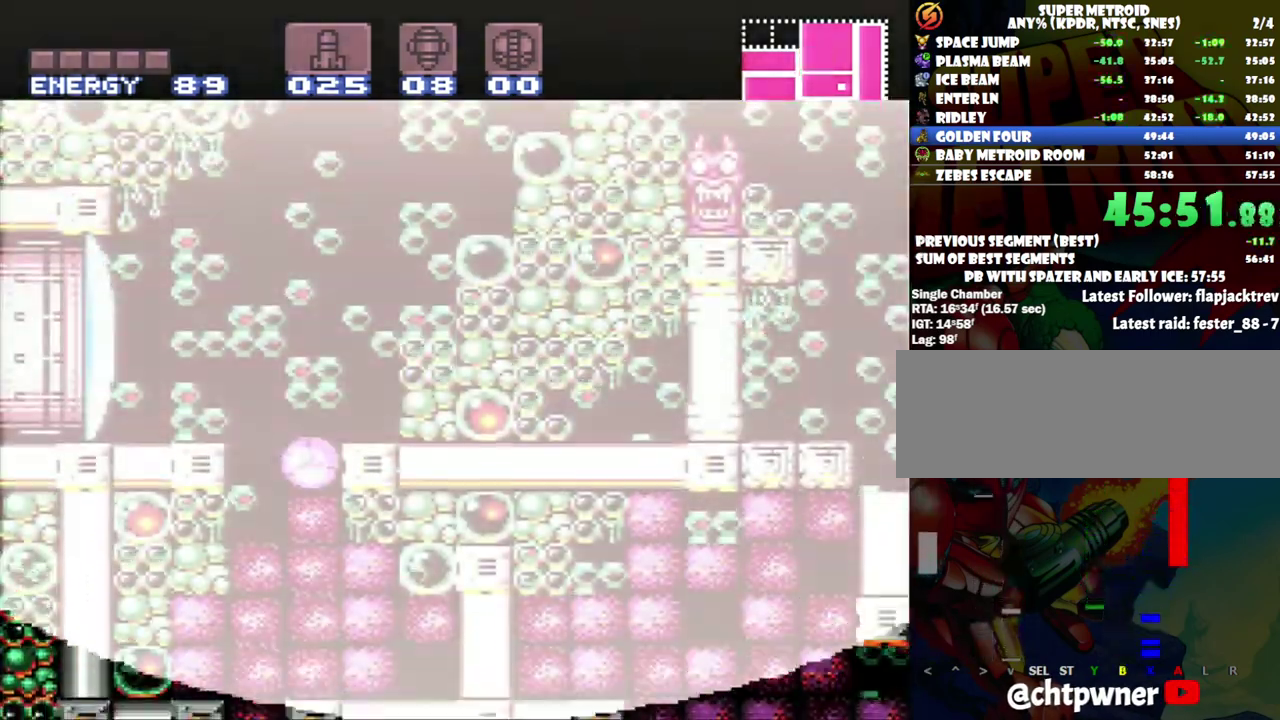
{"buttons": ["DPAD_LEFT"], "events": [[183, "DPAD_LEFT", "up"], [217, "DPAD_UP", "down"], [367, "DPAD_LEFT", "down"], [367, "DPAD_UP", "up"]]}
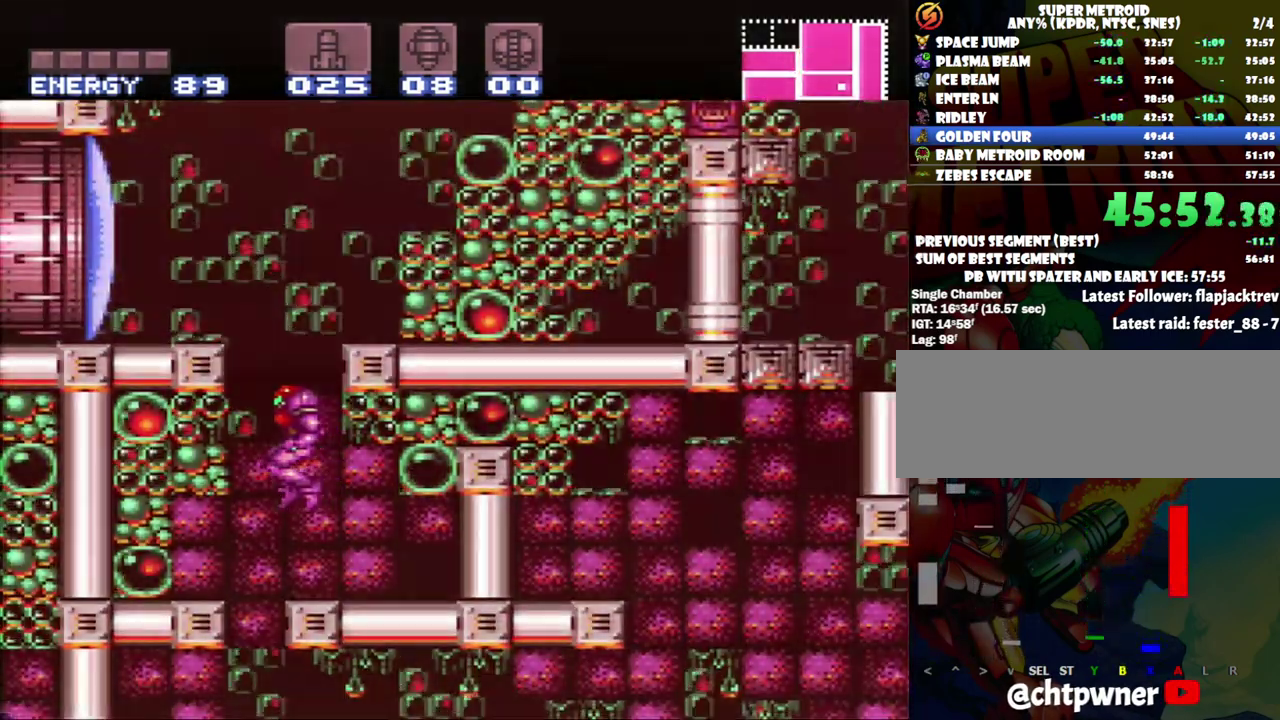
{"buttons": ["DPAD_DOWN"], "events": [[150, "DPAD_DOWN", "down"], [183, "DPAD_LEFT", "up"], [300, "Y", "down"], [367, "Y", "up"], [417, "Y", "down"], [500, "Y", "up"]]}
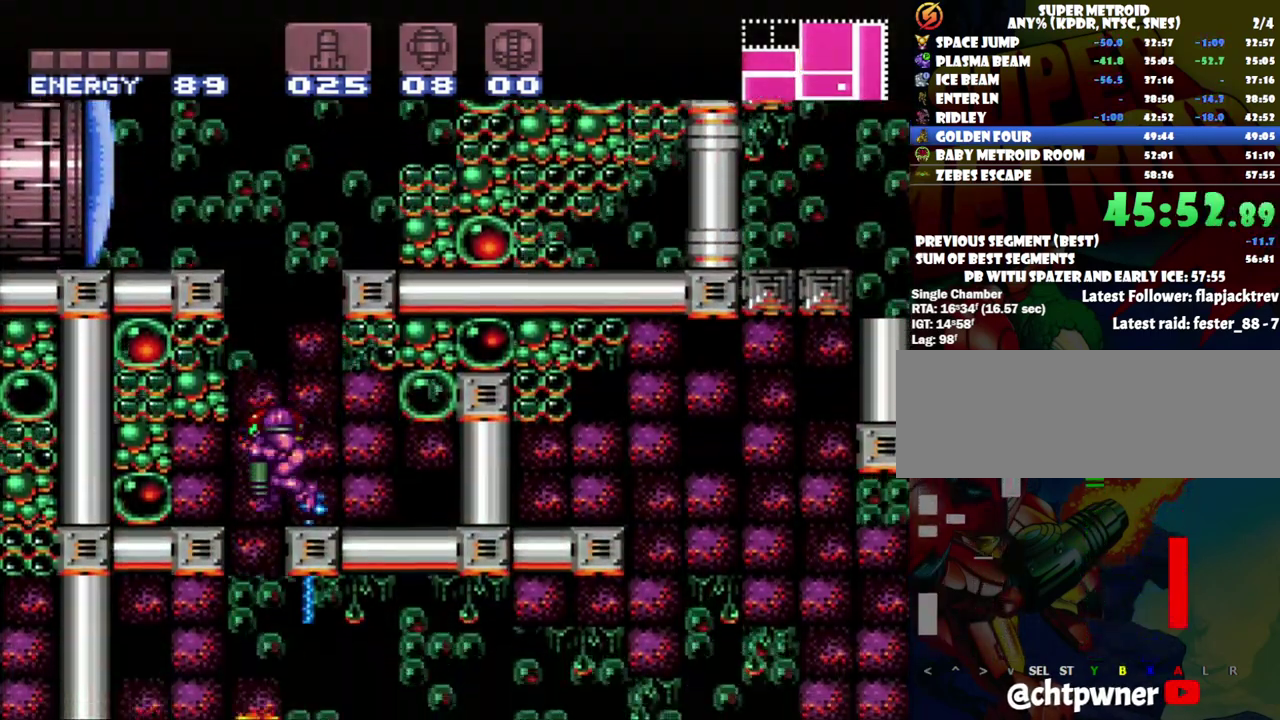
{"buttons": [], "events": [[67, "DPAD_LEFT", "down"], [67, "Y", "down"], [283, "Y", "up"], [350, "DPAD_LEFT", "up"], [433, "DPAD_DOWN", "up"]]}
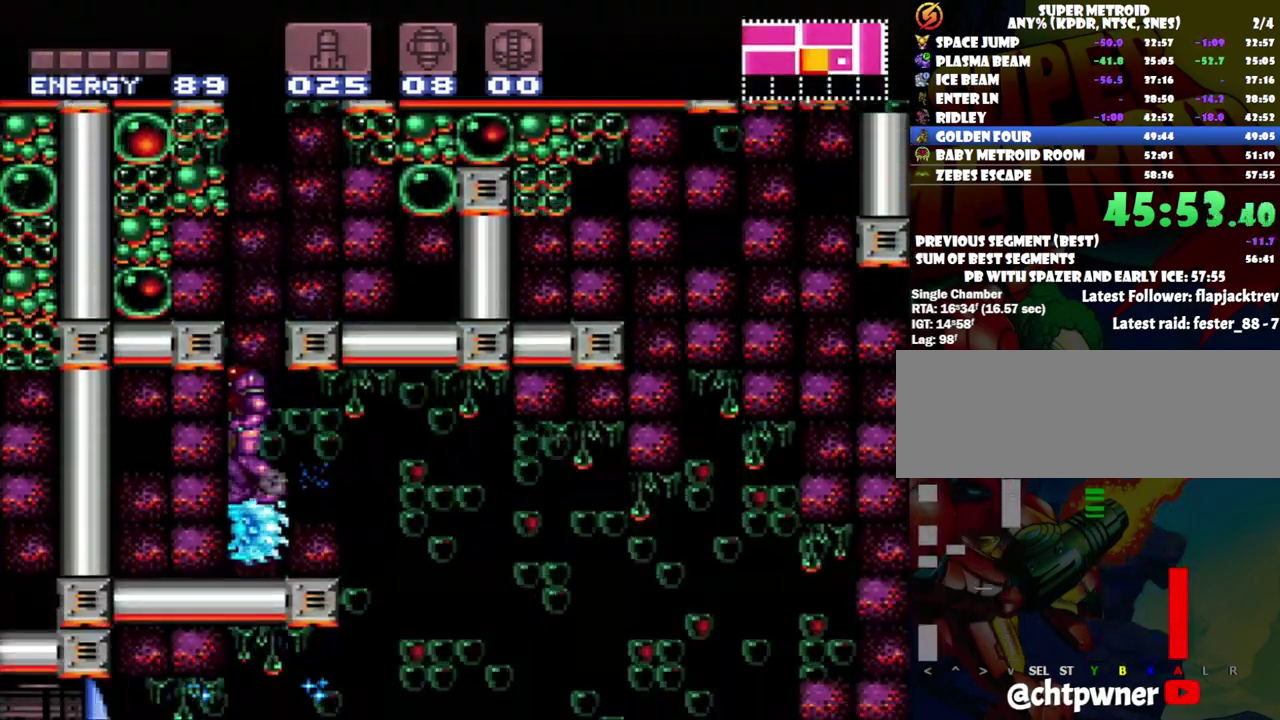
{"buttons": [], "events": [[217, "DPAD_RIGHT", "down"], [500, "DPAD_RIGHT", "up"]]}
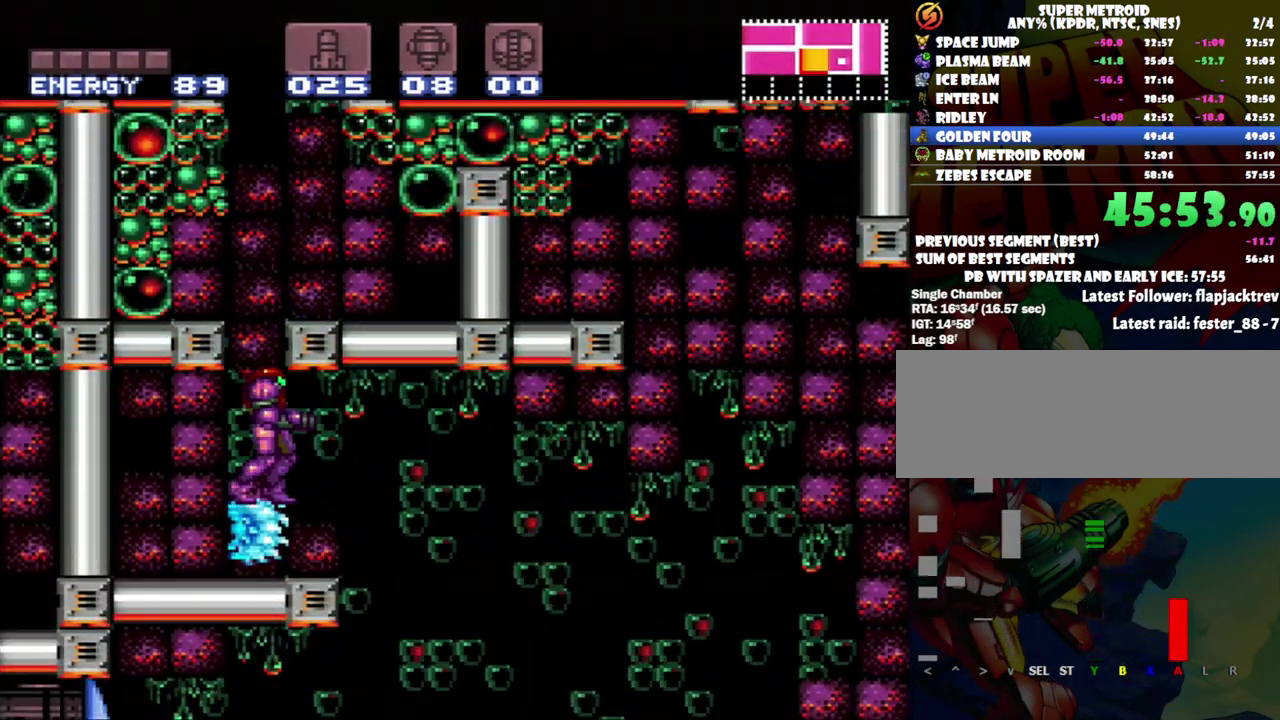
{"buttons": [], "events": [[83, "DPAD_DOWN", "down"], [117, "DPAD_RIGHT", "down"], [150, "DPAD_DOWN", "up"], [150, "DPAD_RIGHT", "up"], [217, "DPAD_RIGHT", "down"], [467, "DPAD_DOWN", "down"], [467, "DPAD_RIGHT", "up"], [500, "DPAD_DOWN", "up"]]}
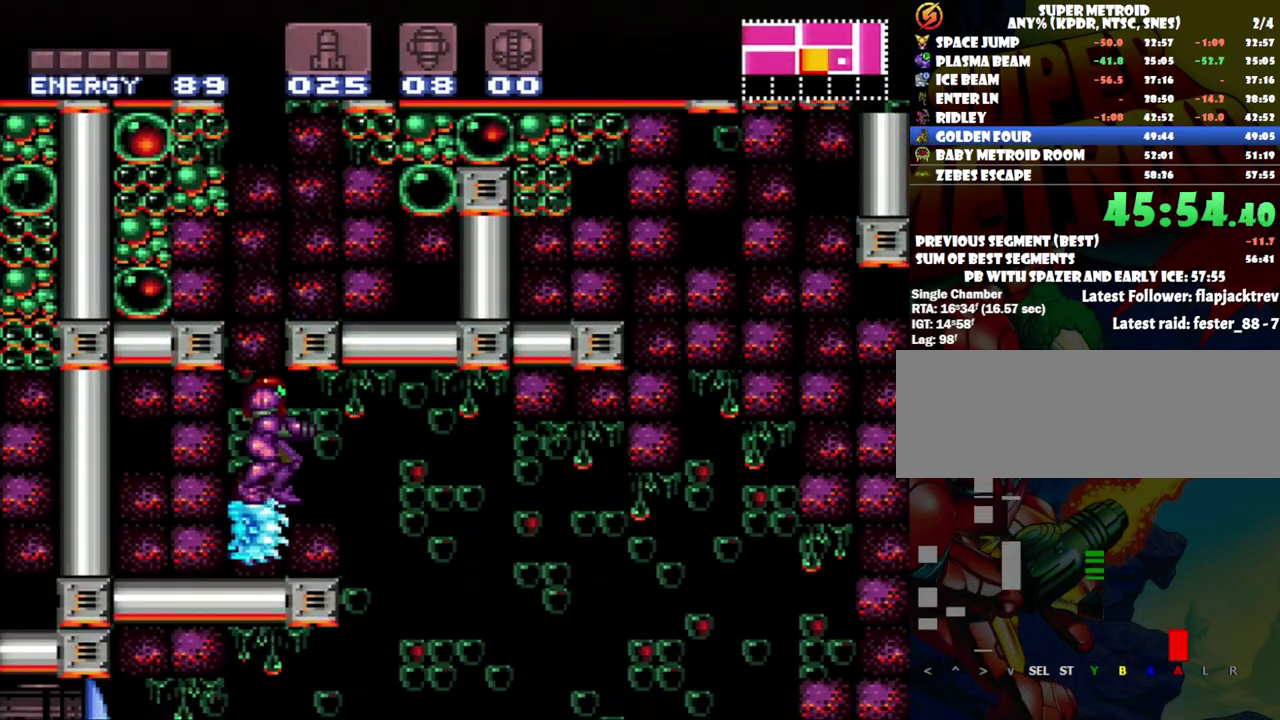
{"buttons": ["DPAD_RIGHT"], "events": [[17, "DPAD_DOWN", "down"], [150, "DPAD_DOWN", "up"], [217, "DPAD_DOWN", "down"], [250, "DPAD_RIGHT", "down"], [300, "DPAD_DOWN", "up"], [300, "DPAD_RIGHT", "up"], [400, "DPAD_RIGHT", "down"], [400, "DPAD_UP", "down"], [467, "DPAD_UP", "up"]]}
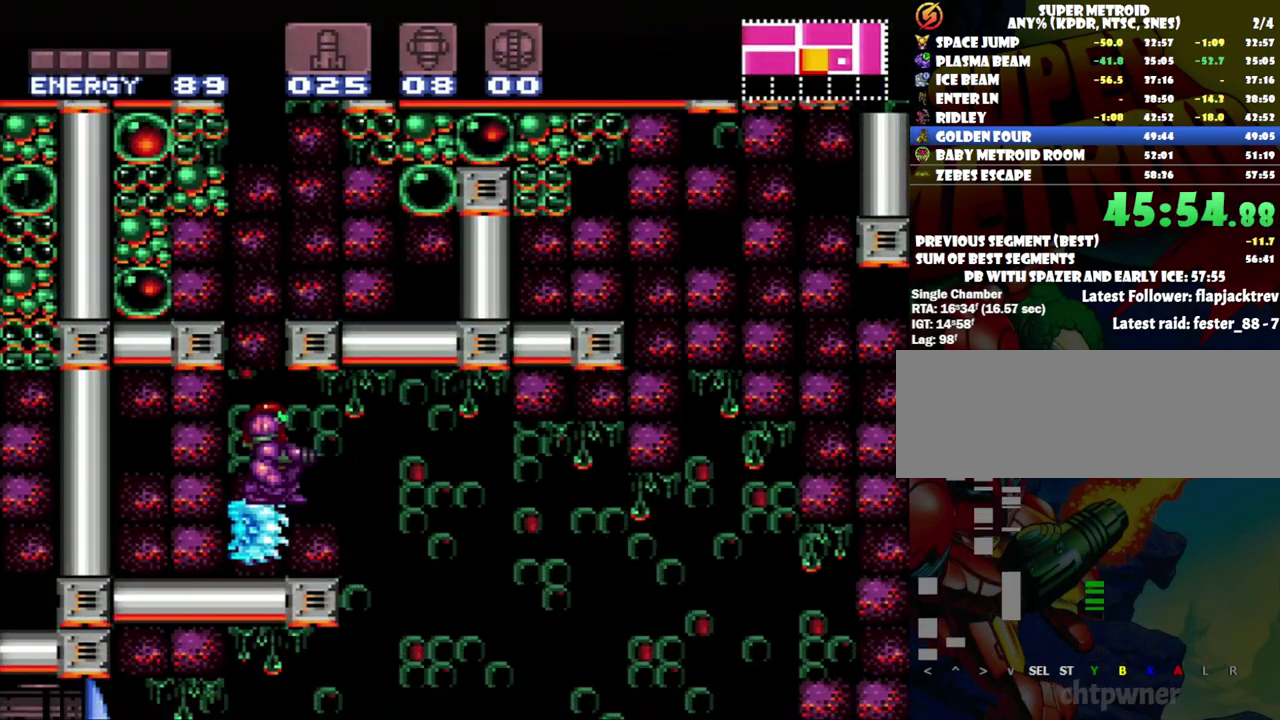
{"buttons": ["A"], "events": [[333, "A", "down"], [433, "DPAD_RIGHT", "up"]]}
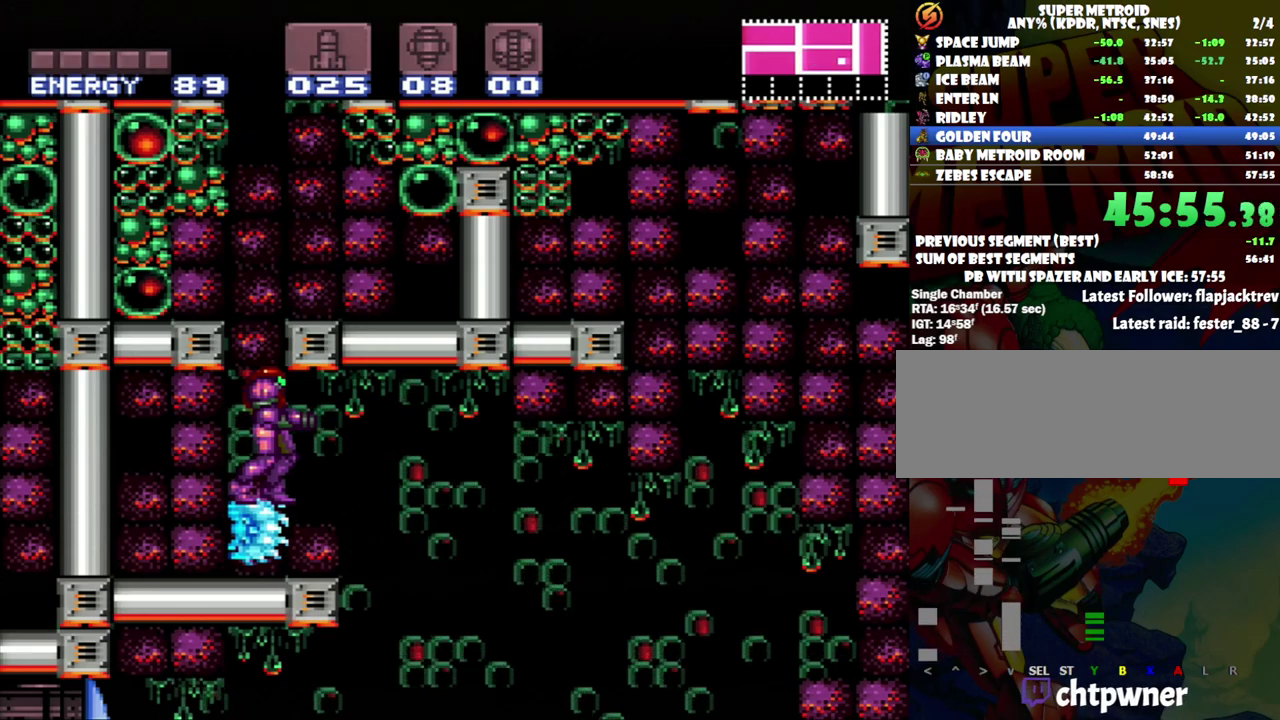
{"buttons": [], "events": [[150, "A", "up"], [150, "DPAD_DOWN", "down"], [283, "DPAD_DOWN", "up"], [333, "DPAD_DOWN", "down"], [433, "DPAD_DOWN", "up"]]}
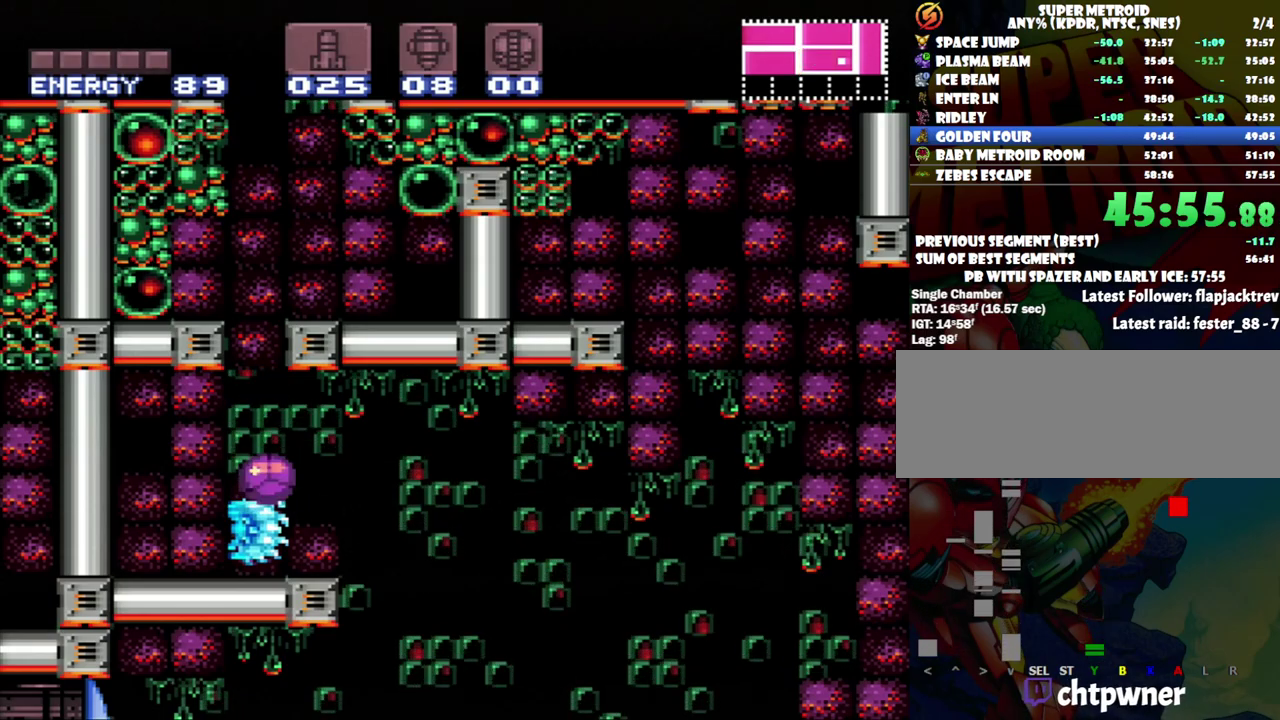
{"buttons": ["A", "DPAD_LEFT"], "events": [[50, "DPAD_RIGHT", "down"], [333, "A", "down"], [333, "DPAD_RIGHT", "up"], [433, "DPAD_LEFT", "down"]]}
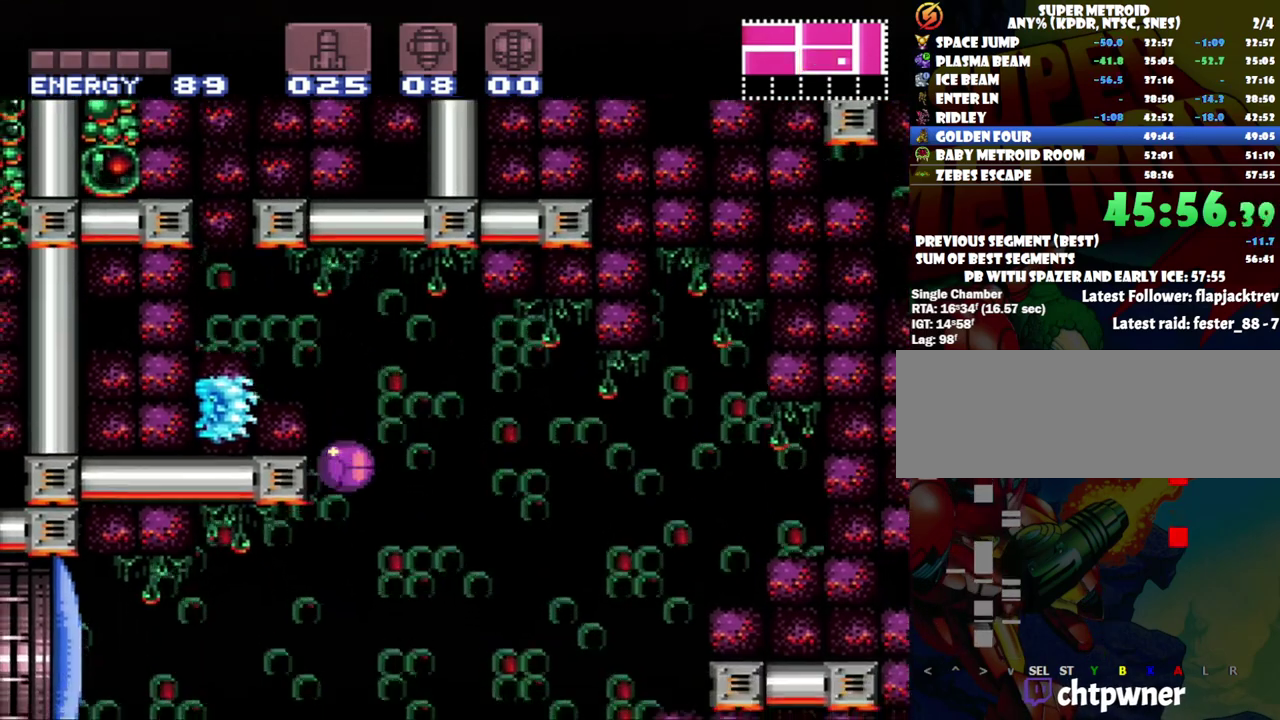
{"buttons": ["A", "Y", "DPAD_LEFT"], "events": [[50, "DPAD_UP", "down"], [100, "DPAD_LEFT", "up"], [250, "DPAD_LEFT", "down"], [300, "DPAD_UP", "up"], [500, "Y", "down"]]}
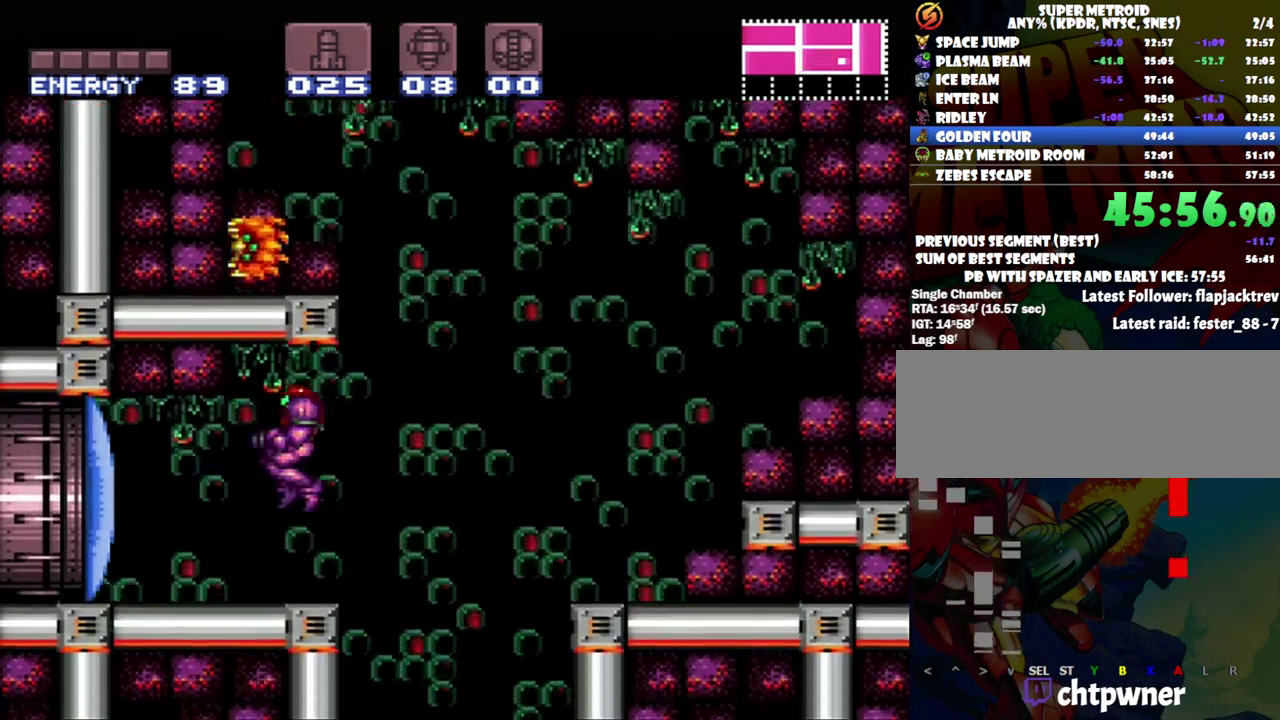
{"buttons": ["A", "DPAD_LEFT"], "events": [[83, "DPAD_LEFT", "up"], [133, "Y", "up"], [217, "DPAD_LEFT", "down"]]}
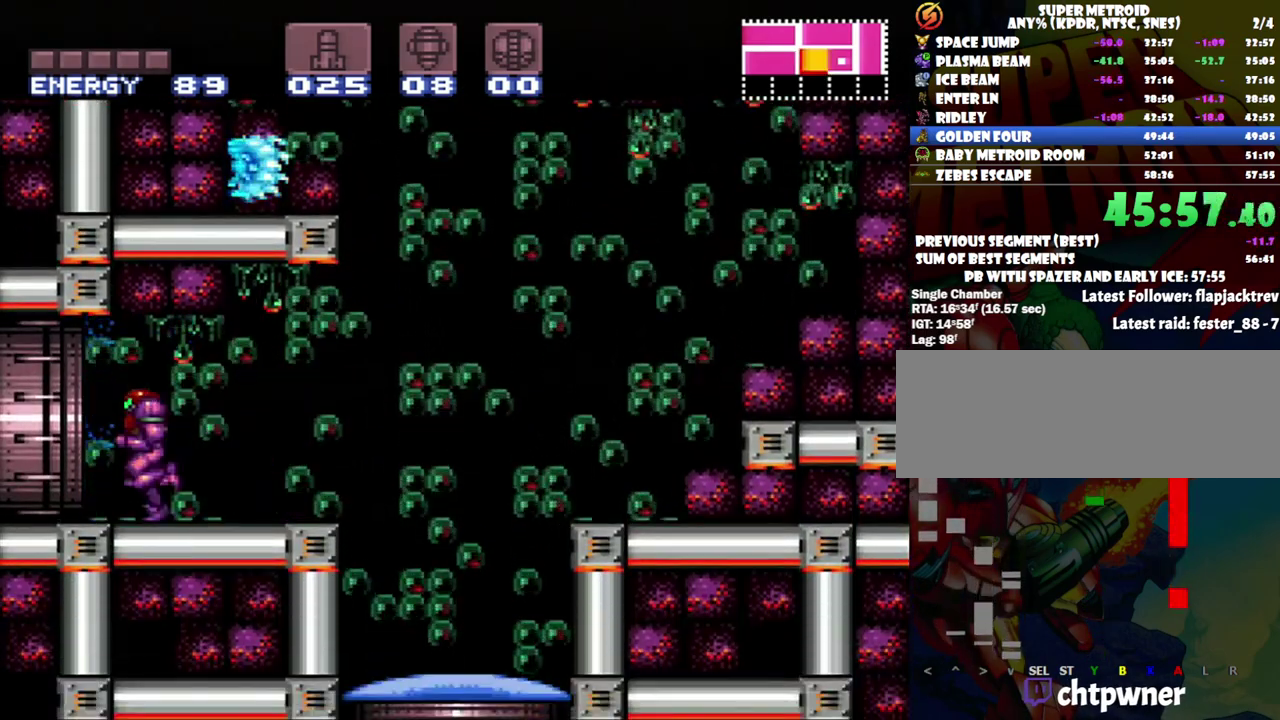
{"buttons": ["A", "DPAD_LEFT"], "events": []}
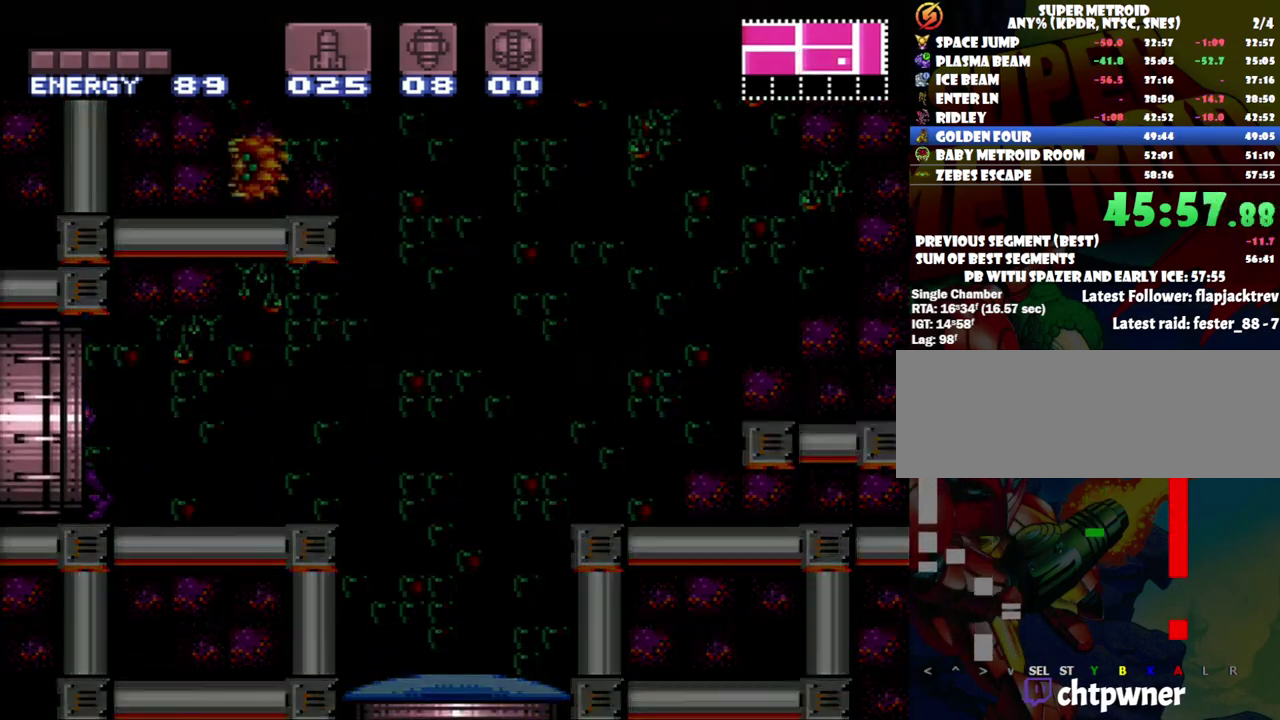
{"buttons": ["A", "DPAD_LEFT"], "events": []}
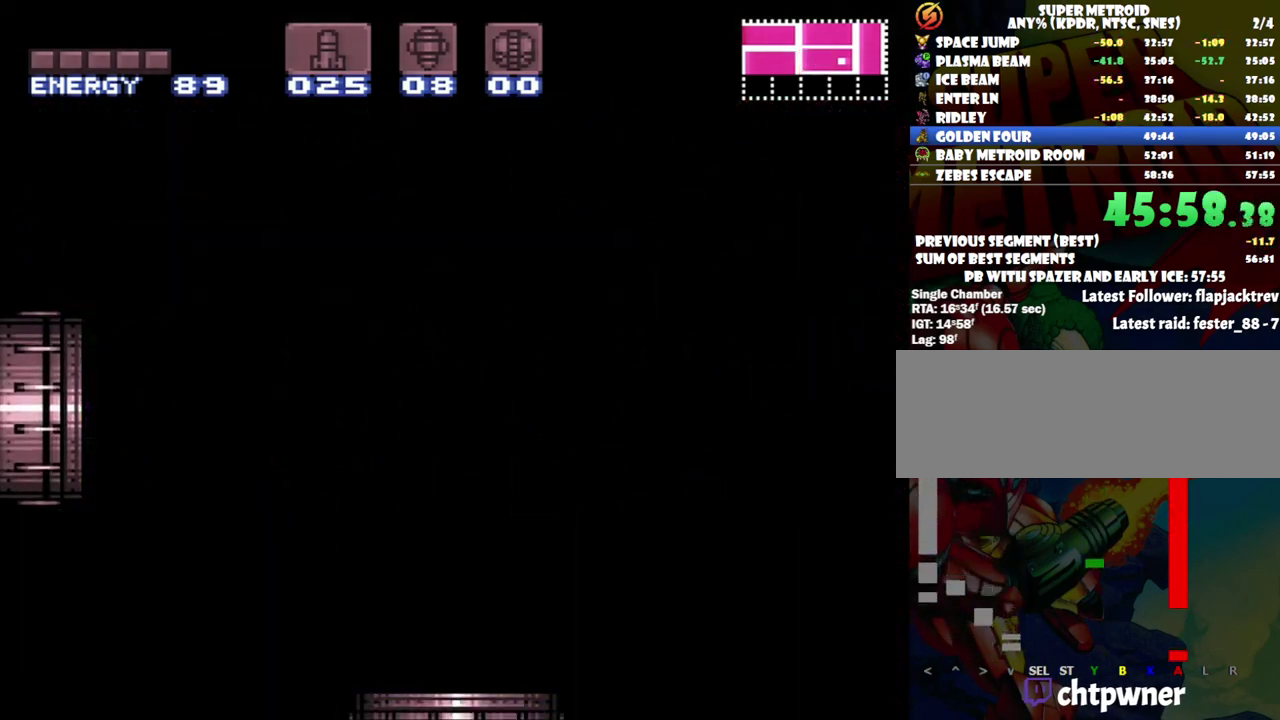
{"buttons": ["A", "DPAD_LEFT"], "events": []}
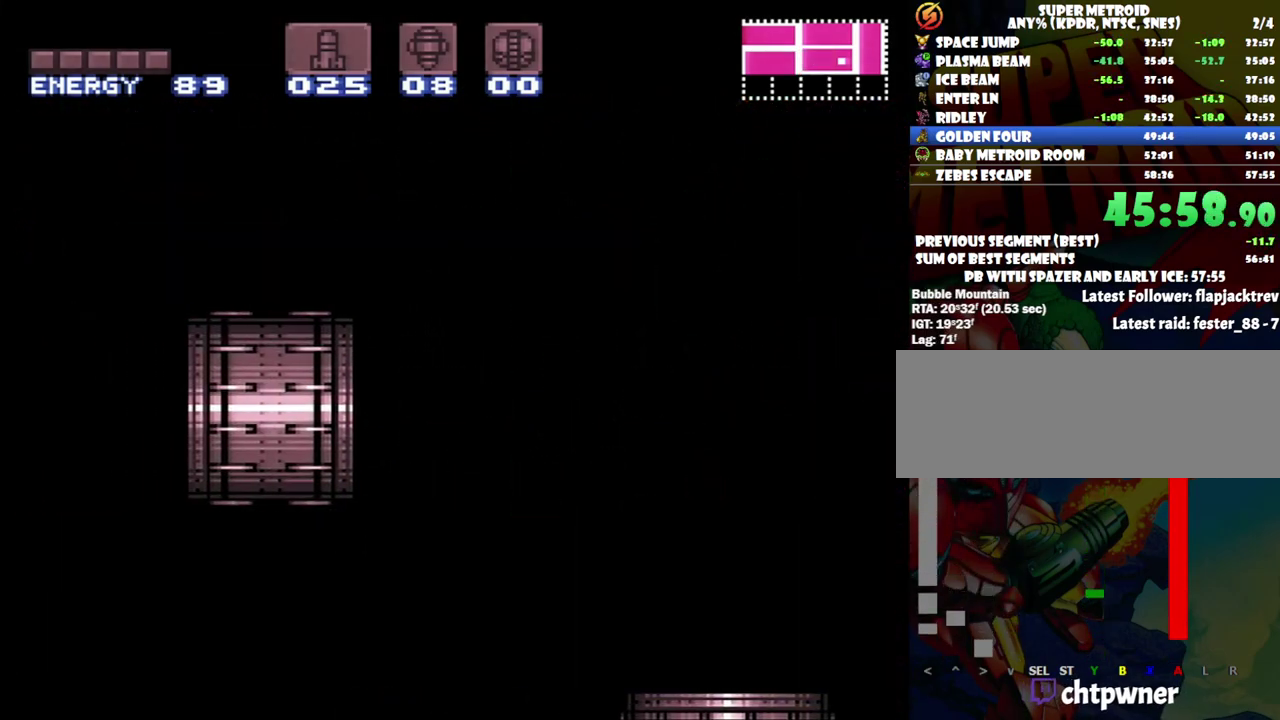
{"buttons": ["A", "DPAD_LEFT"], "events": []}